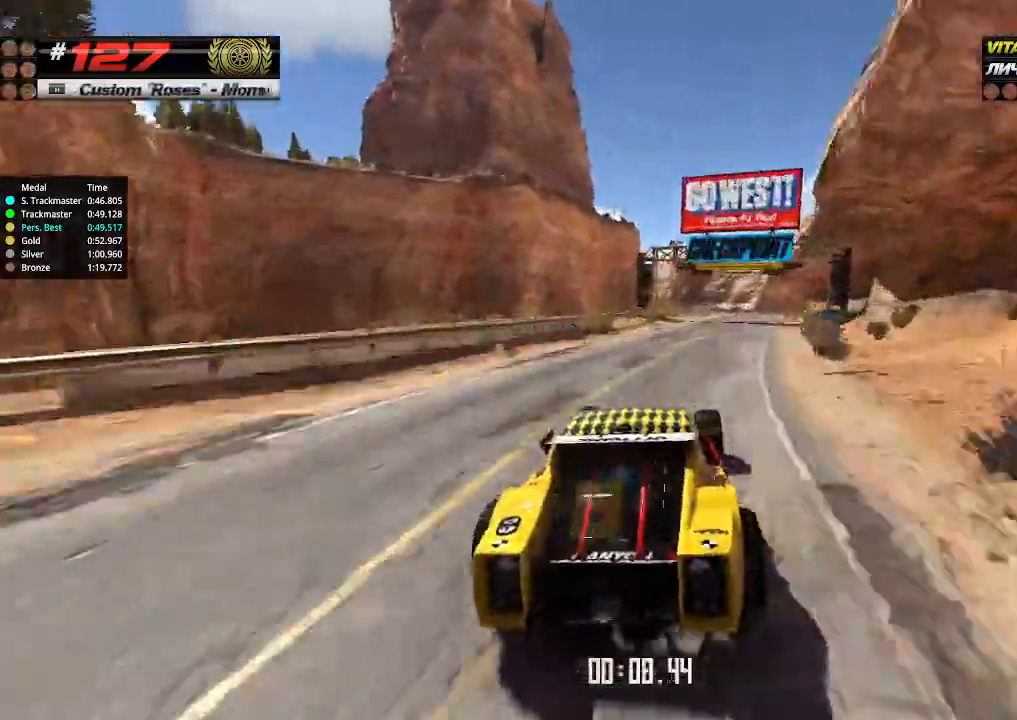
Gameplay with keyboard; each line is a JSON object with the keys held at the frame after it. "events" lists presses ("down") and releases ("up") of "down", "left", "right" and "up" between this image and that frame as [ms after this image, input, new state], when the widget could be followed in between. No other keys are recorded. Mouse input is not recorded.
{"keys": ["up"], "events": [[66, "right", "down"], [166, "right", "up"], [333, "left", "down"], [433, "left", "up"]]}
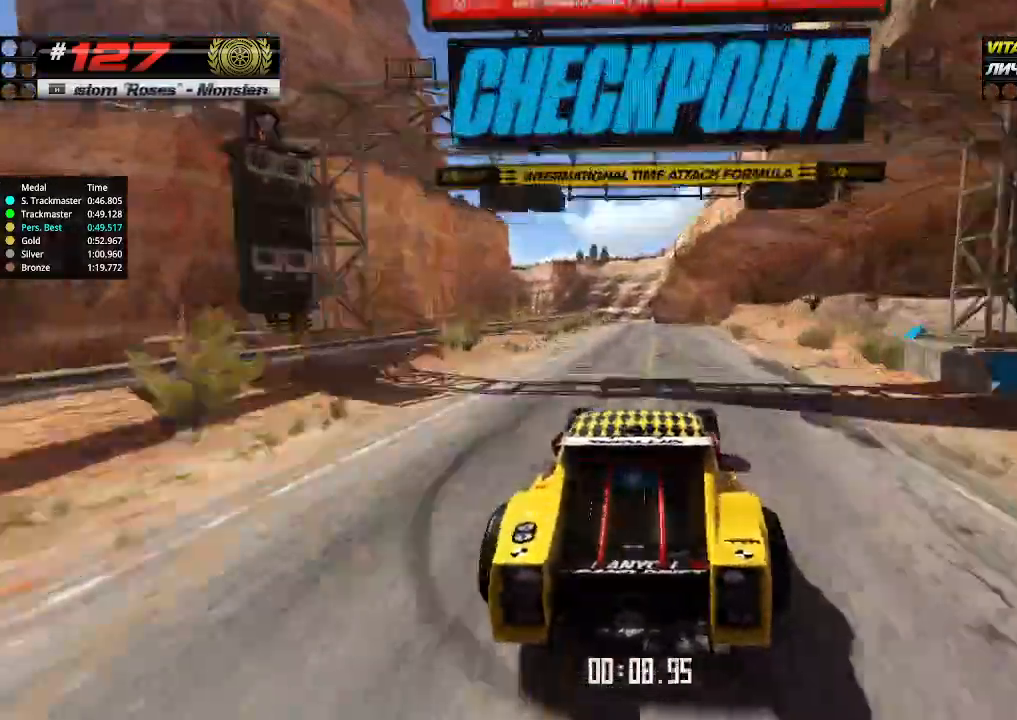
{"keys": ["up"], "events": []}
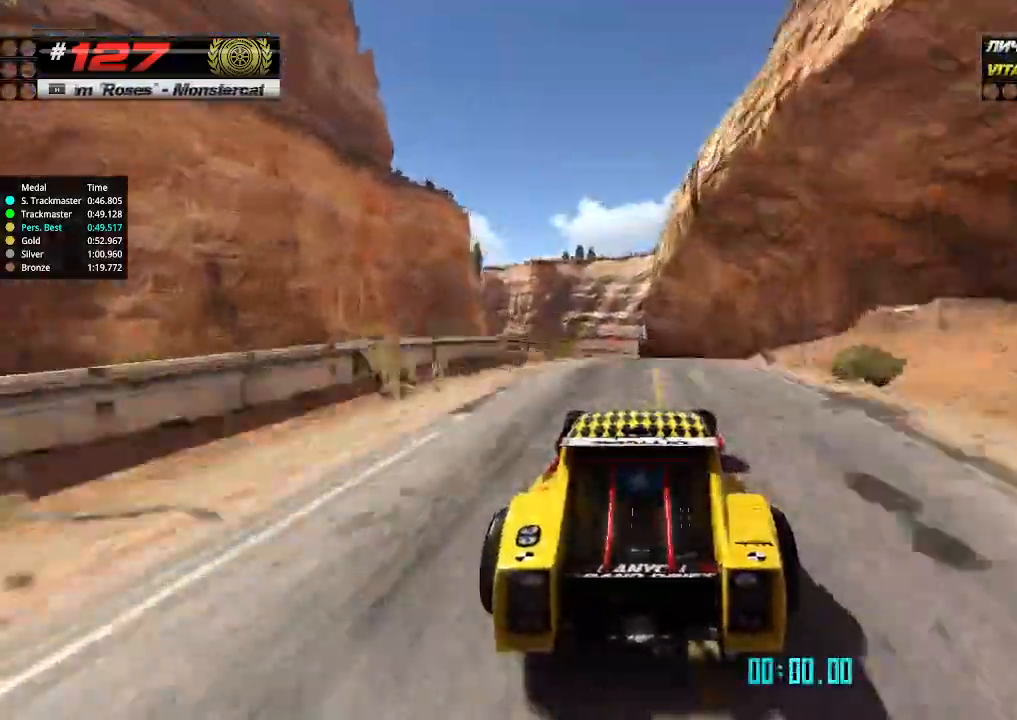
{"keys": ["up"], "events": [[400, "down", "down"], [500, "down", "up"]]}
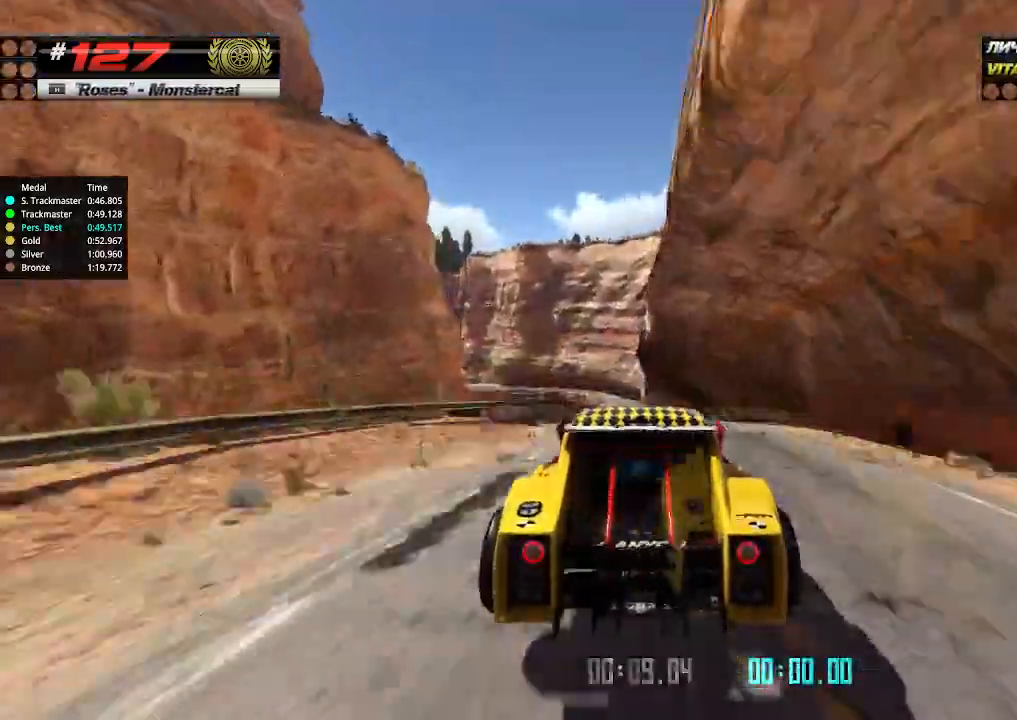
{"keys": ["up"], "events": []}
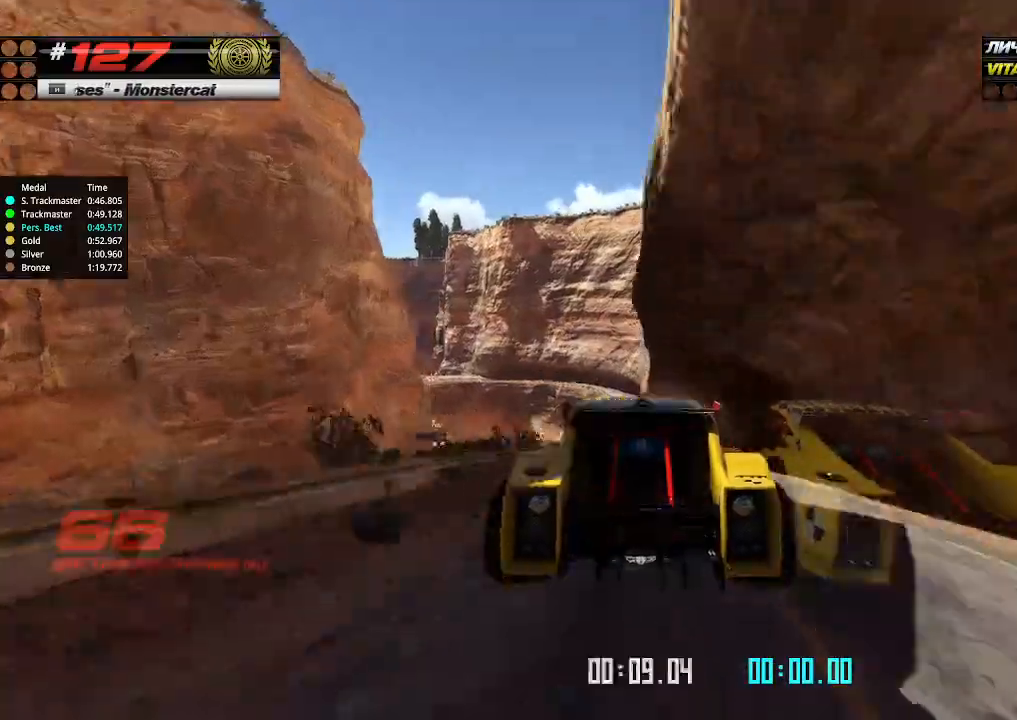
{"keys": ["up"], "events": []}
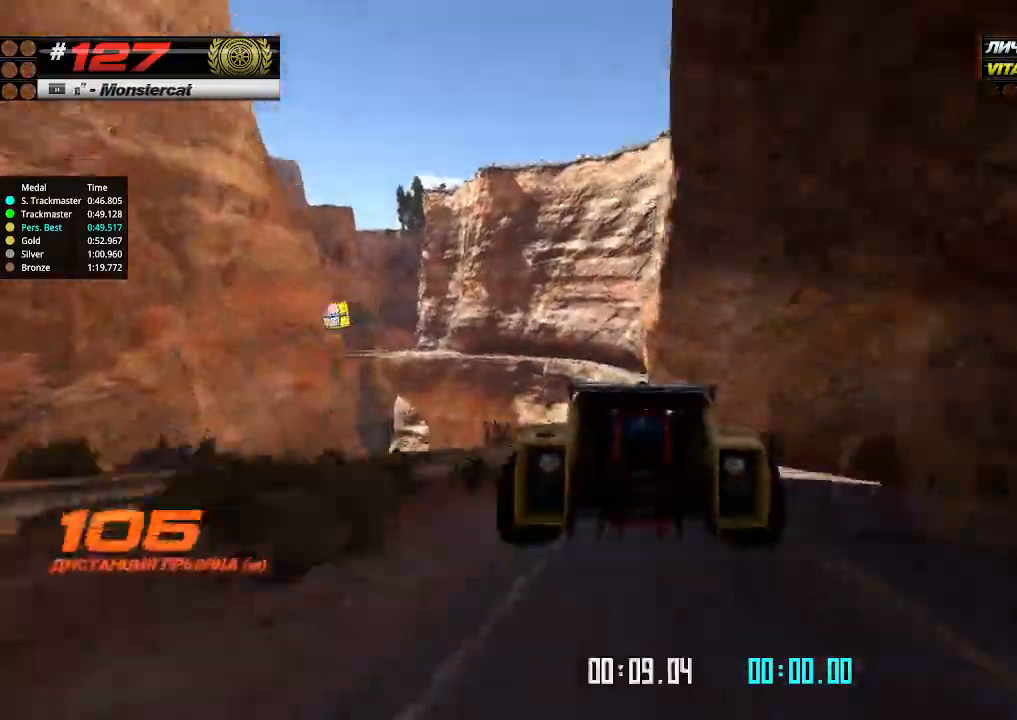
{"keys": ["up"], "events": [[233, "right", "down"], [300, "right", "up"]]}
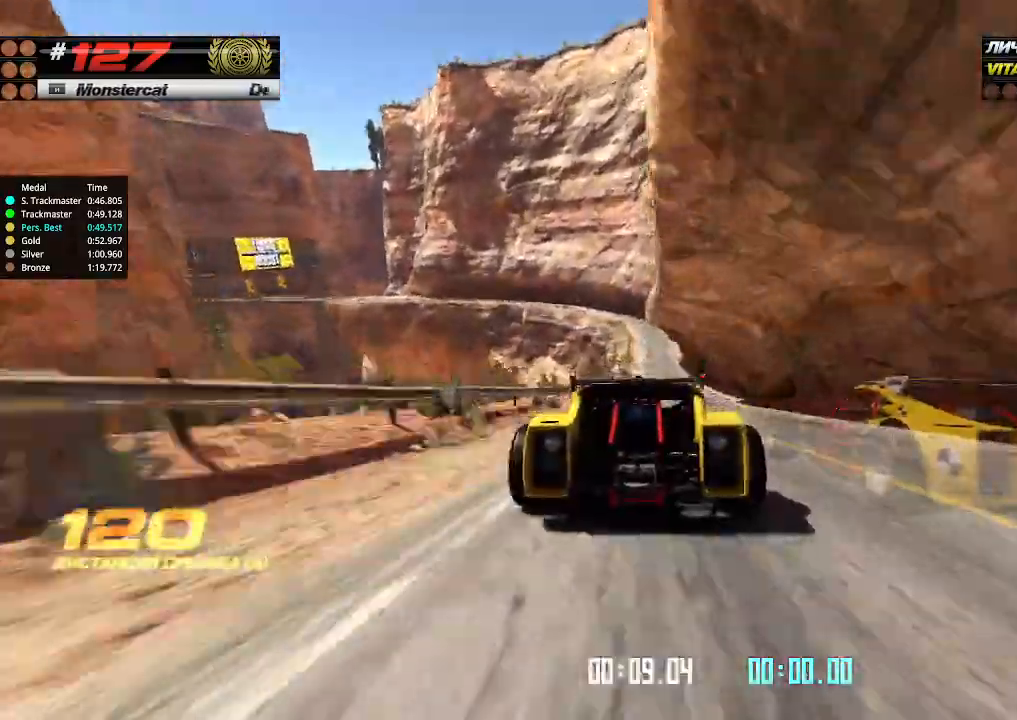
{"keys": ["up"], "events": [[133, "right", "down"], [233, "right", "up"], [366, "right", "down"], [433, "right", "up"]]}
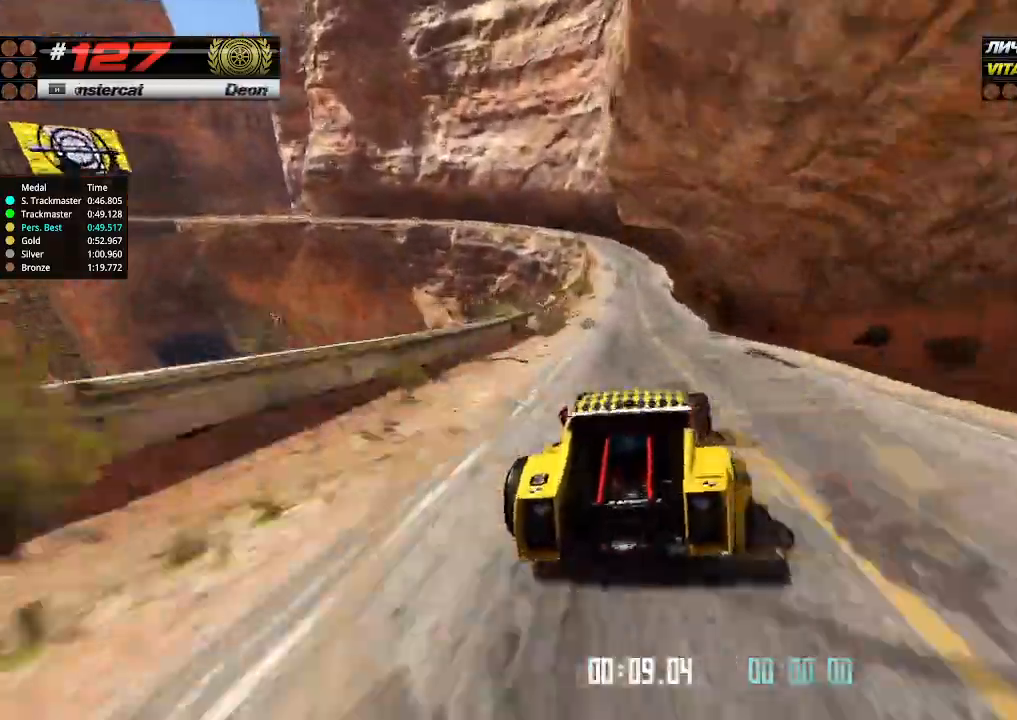
{"keys": ["down", "left", "up"], "events": [[133, "left", "down"], [266, "left", "up"], [333, "left", "down"], [366, "down", "down"]]}
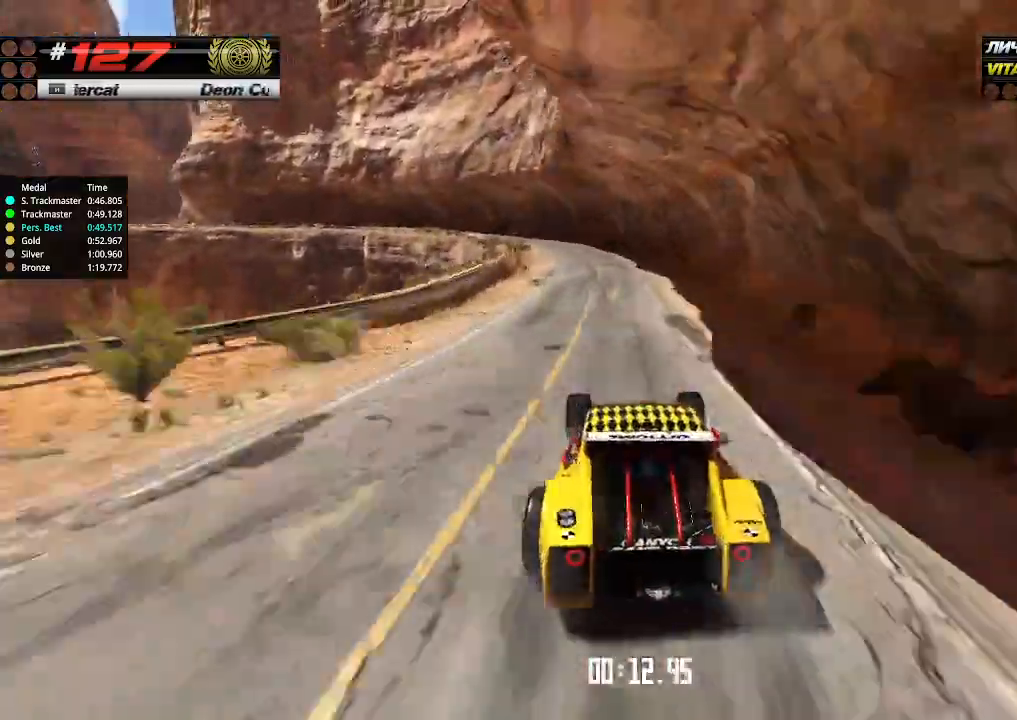
{"keys": ["left", "up"], "events": [[33, "down", "up"], [200, "left", "up"], [266, "left", "down"], [300, "left", "up"], [400, "left", "down"]]}
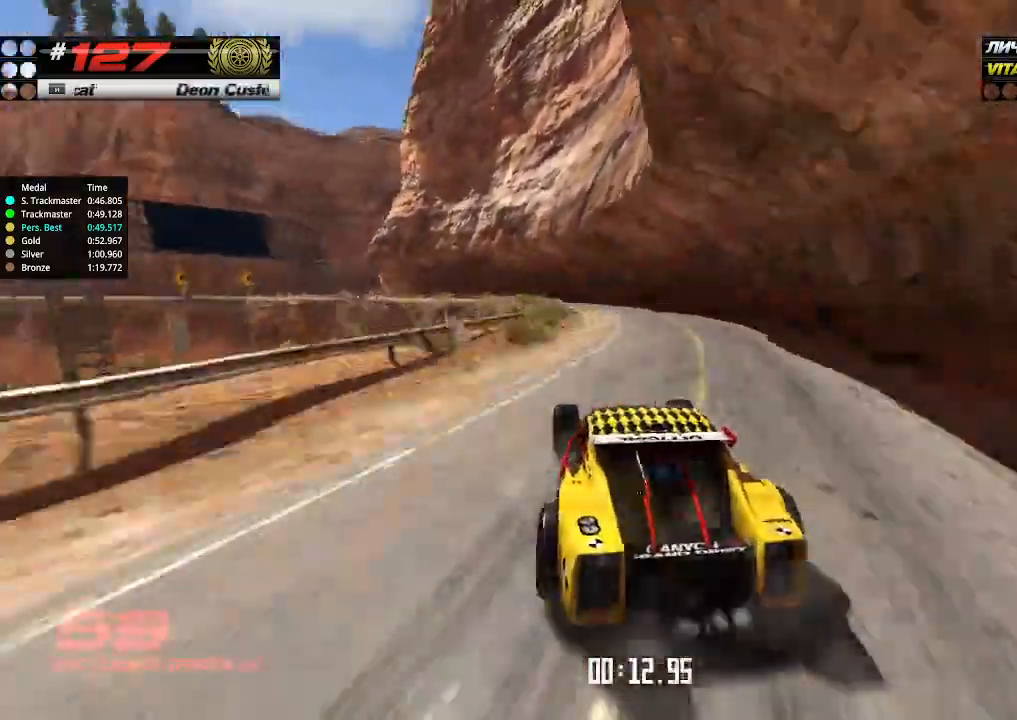
{"keys": ["left", "up"], "events": [[33, "left", "up"], [466, "left", "down"]]}
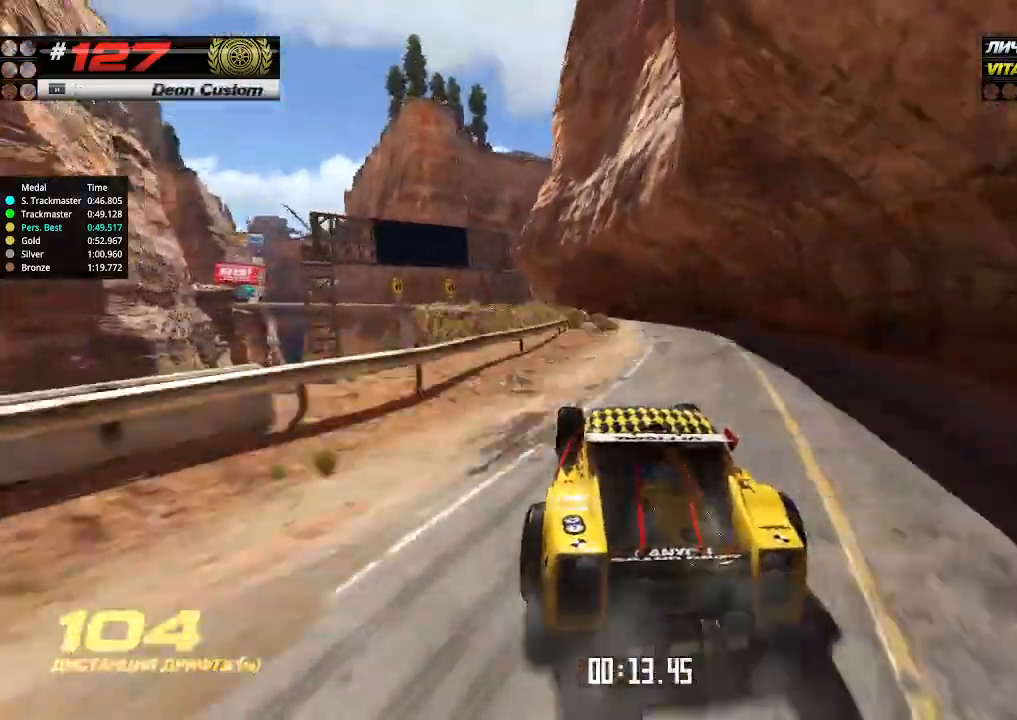
{"keys": ["left", "up"], "events": [[66, "left", "up"], [366, "left", "down"]]}
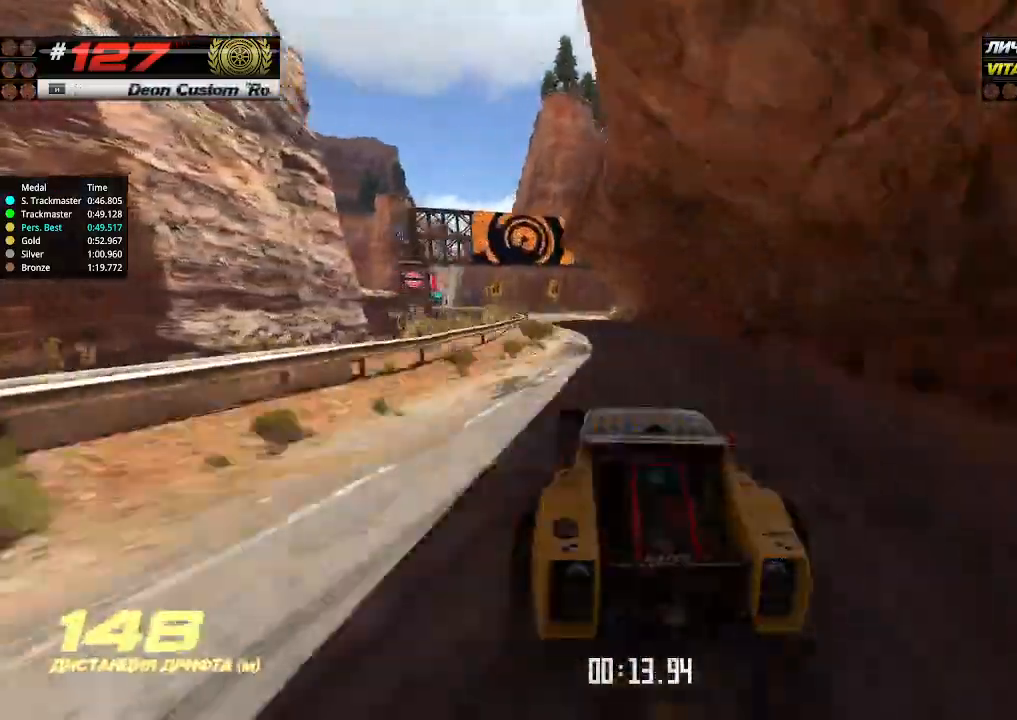
{"keys": ["left", "up"], "events": [[33, "left", "up"], [466, "left", "down"]]}
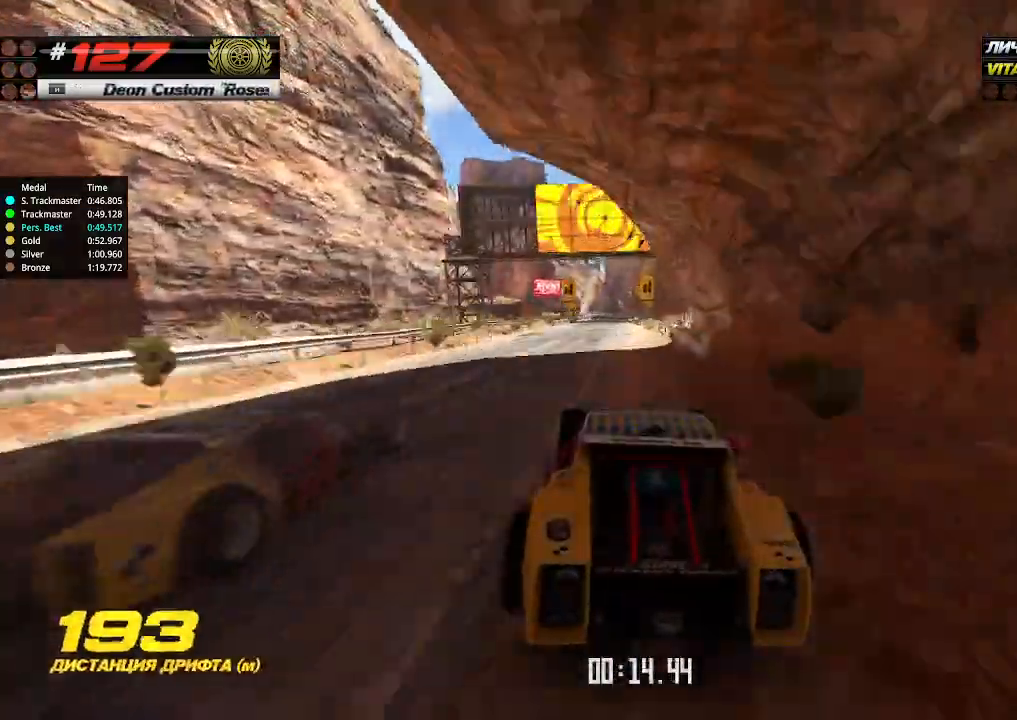
{"keys": ["up"], "events": [[100, "left", "up"]]}
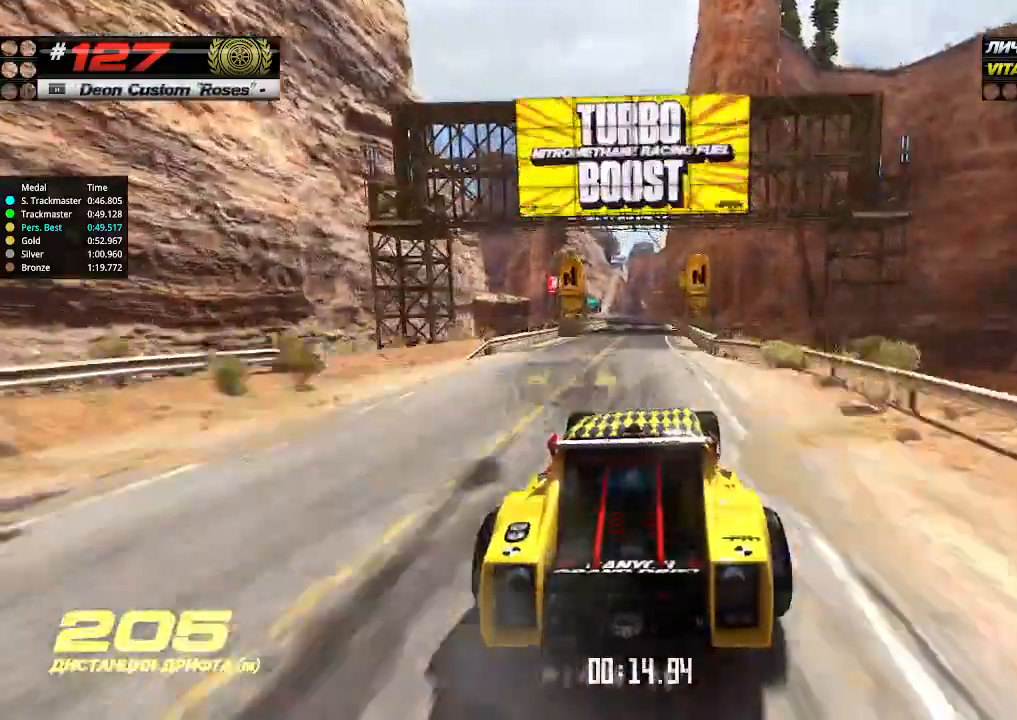
{"keys": ["up"], "events": [[166, "up", "up"], [200, "up", "down"]]}
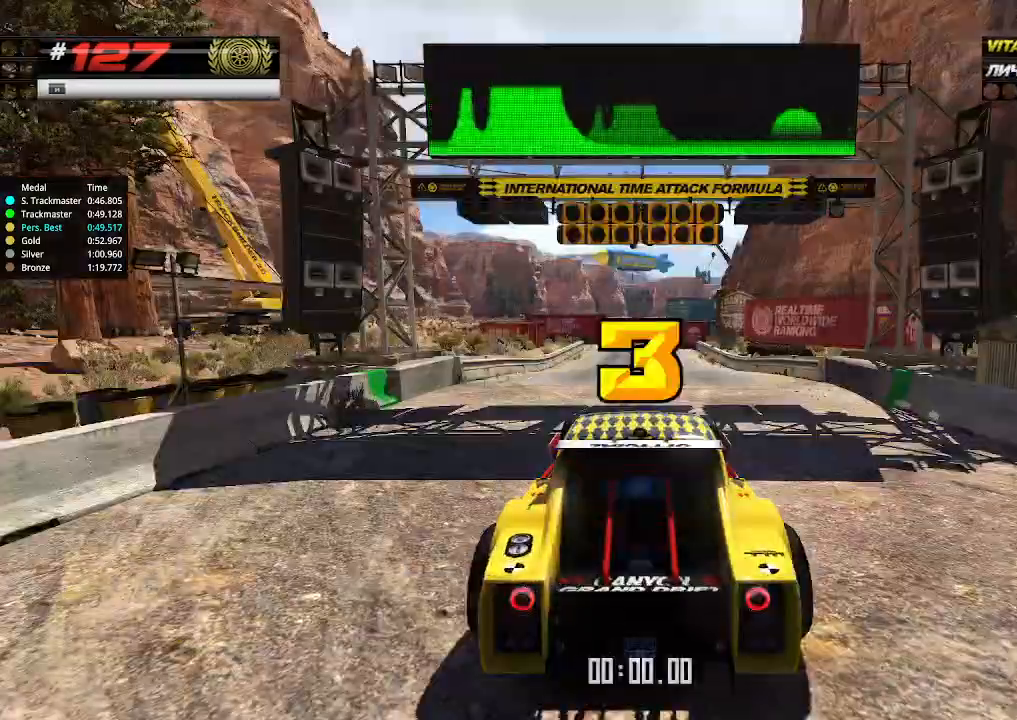
{"keys": ["up"], "events": []}
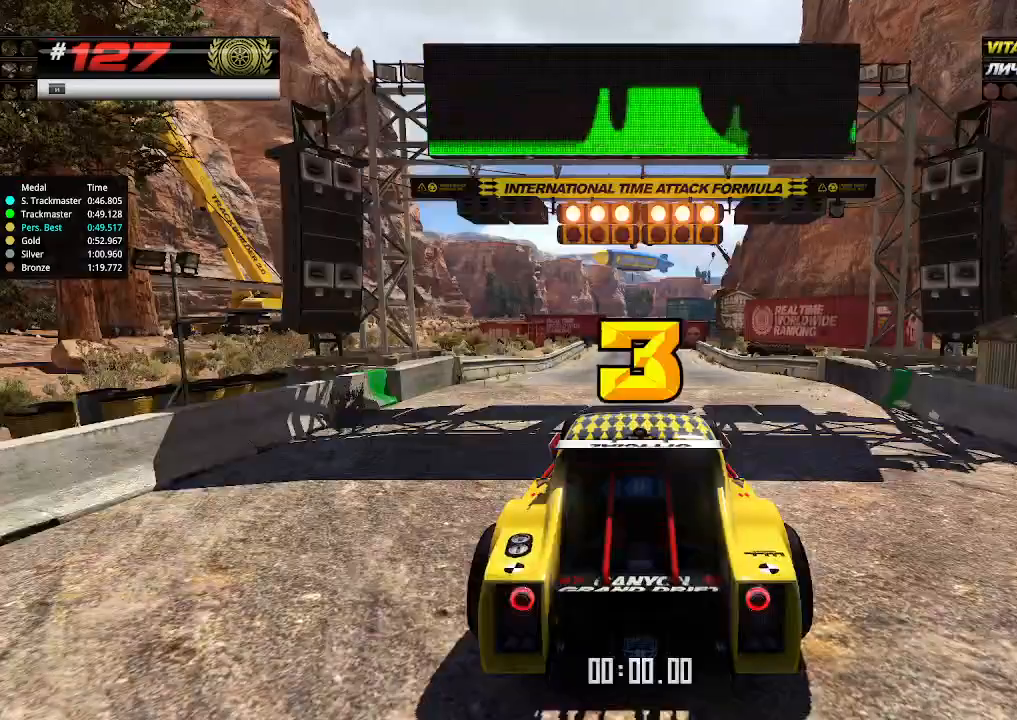
{"keys": ["up"], "events": []}
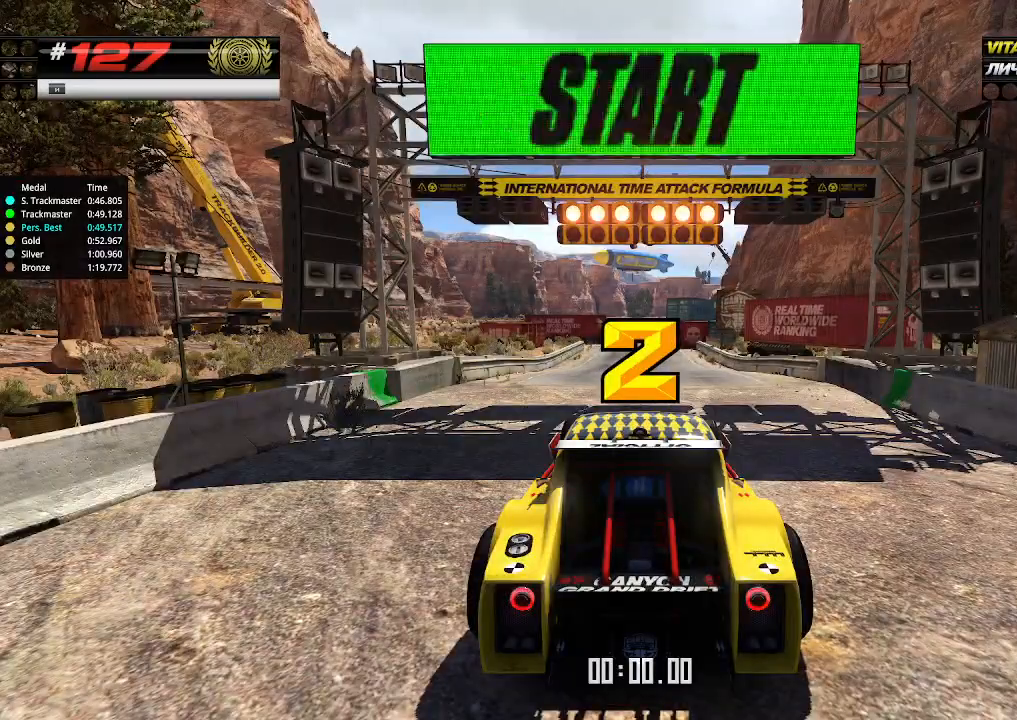
{"keys": ["up"], "events": []}
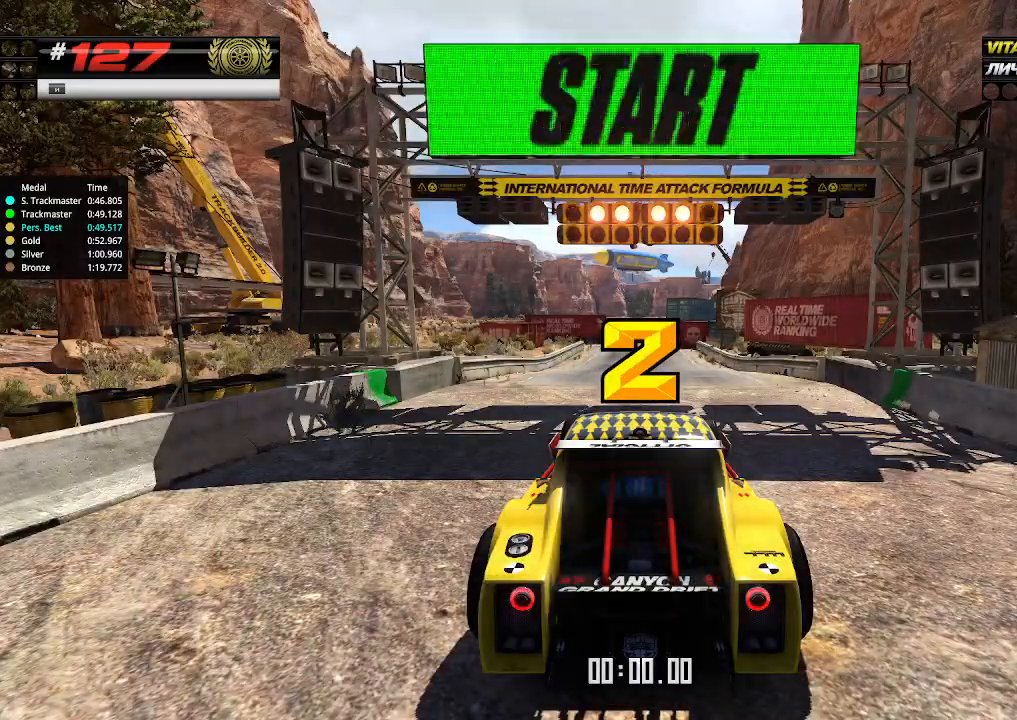
{"keys": ["up"], "events": []}
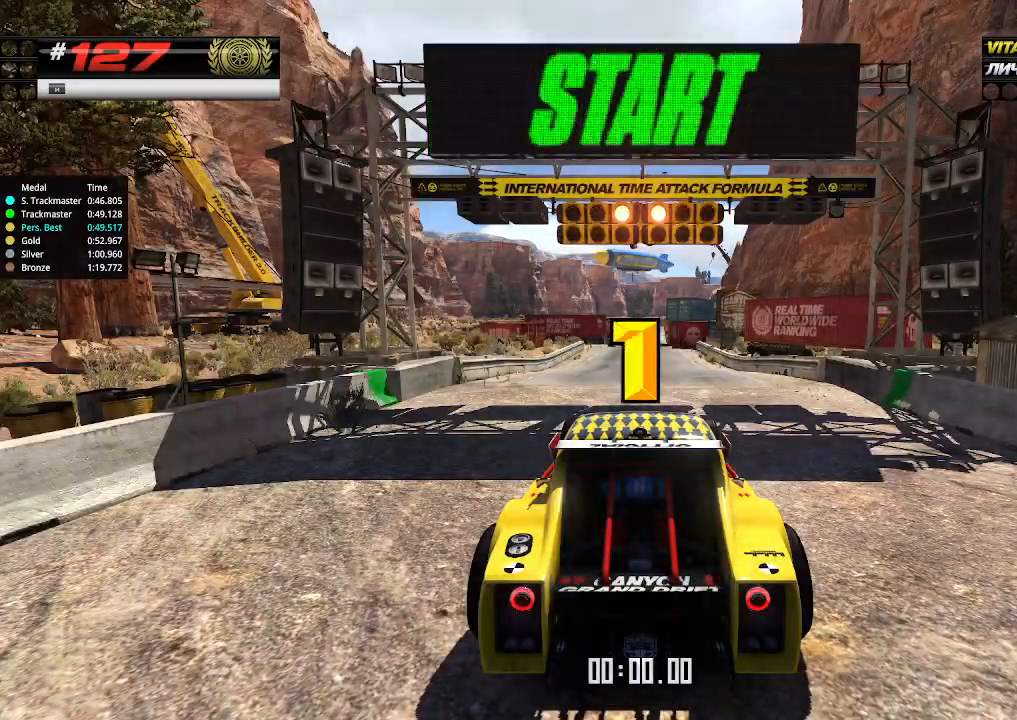
{"keys": ["up"], "events": []}
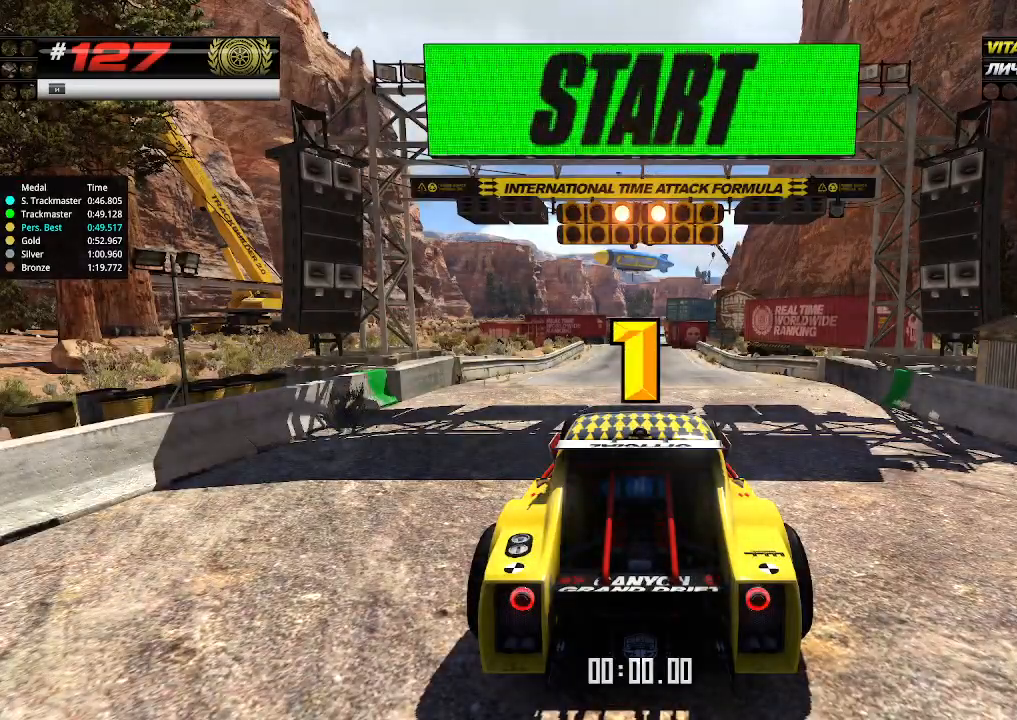
{"keys": ["up"], "events": [[266, "up", "up"], [300, "up", "down"]]}
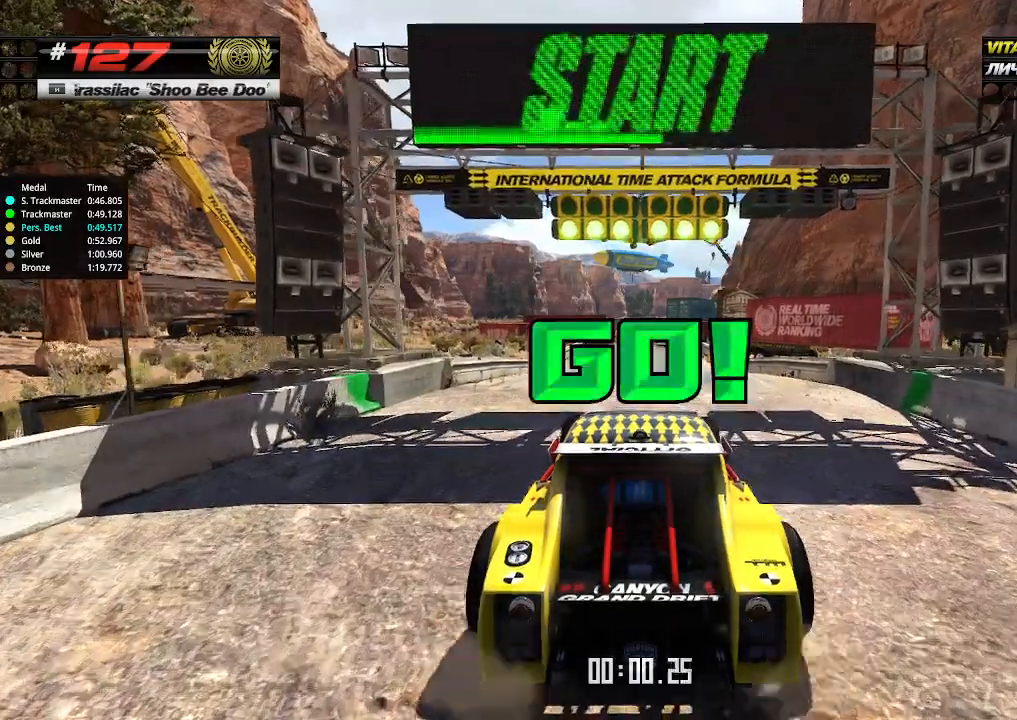
{"keys": ["up"], "events": []}
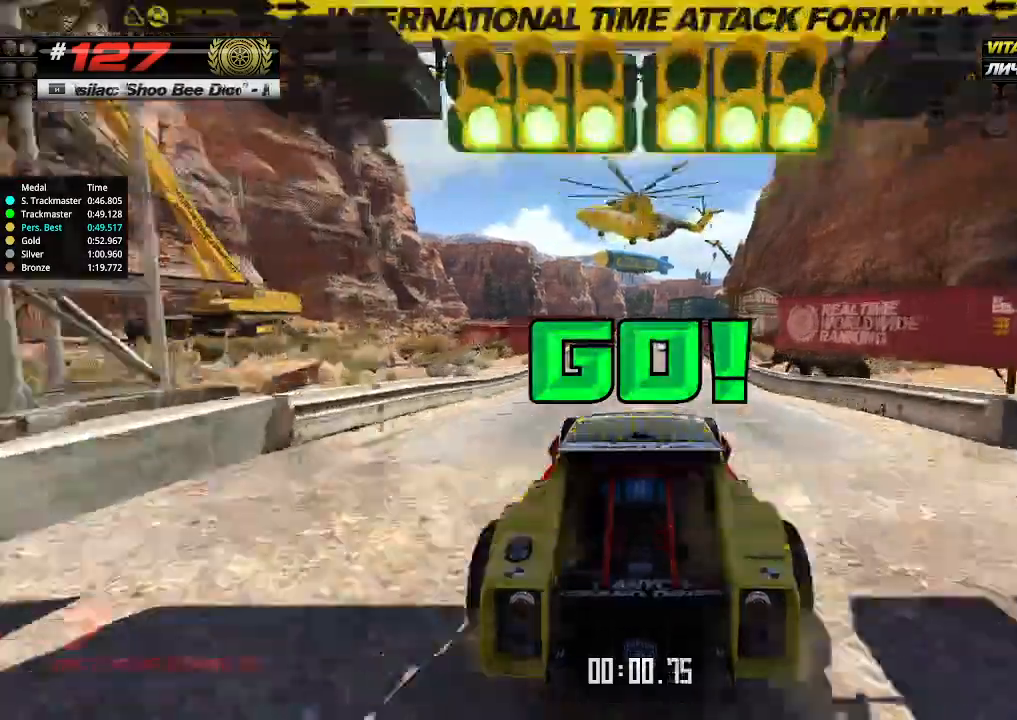
{"keys": ["up"], "events": []}
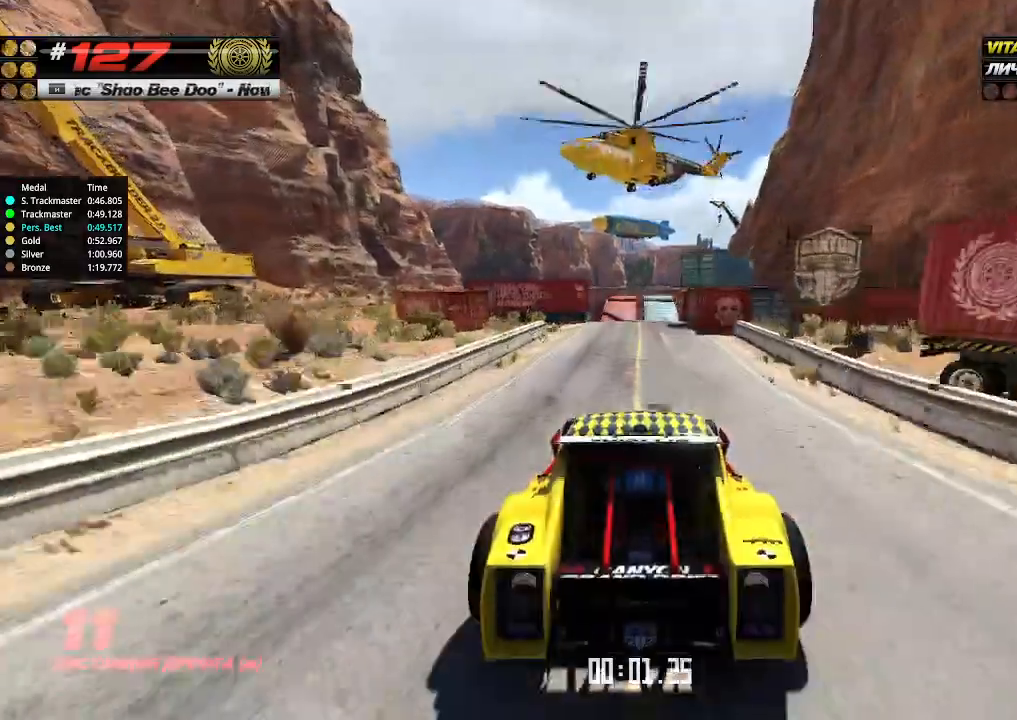
{"keys": ["up"], "events": []}
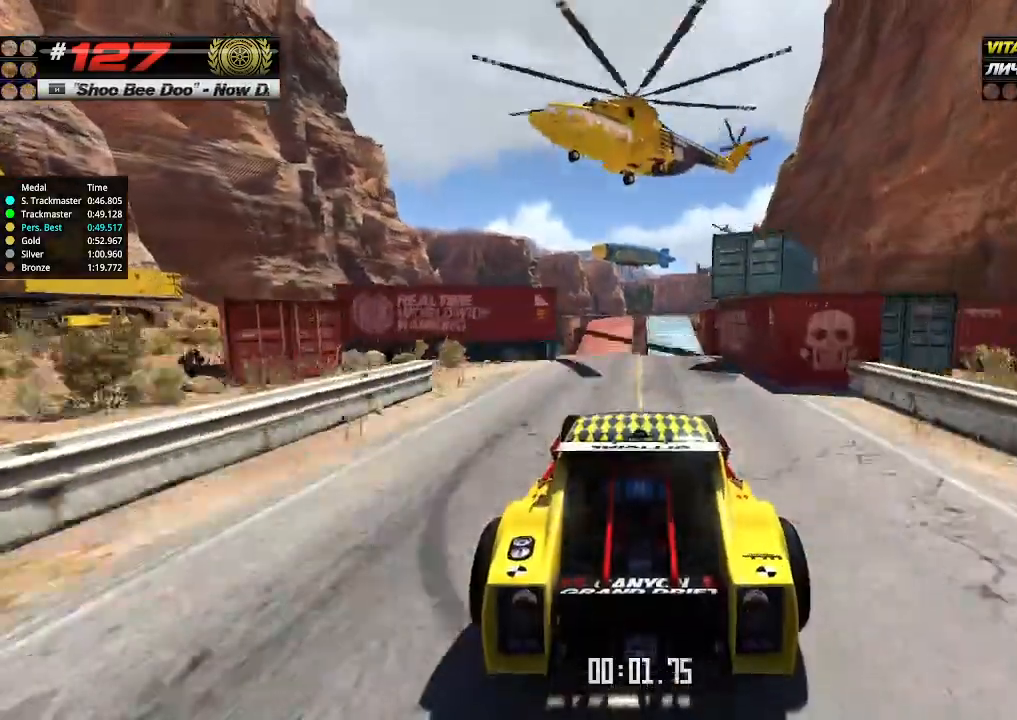
{"keys": ["up"], "events": []}
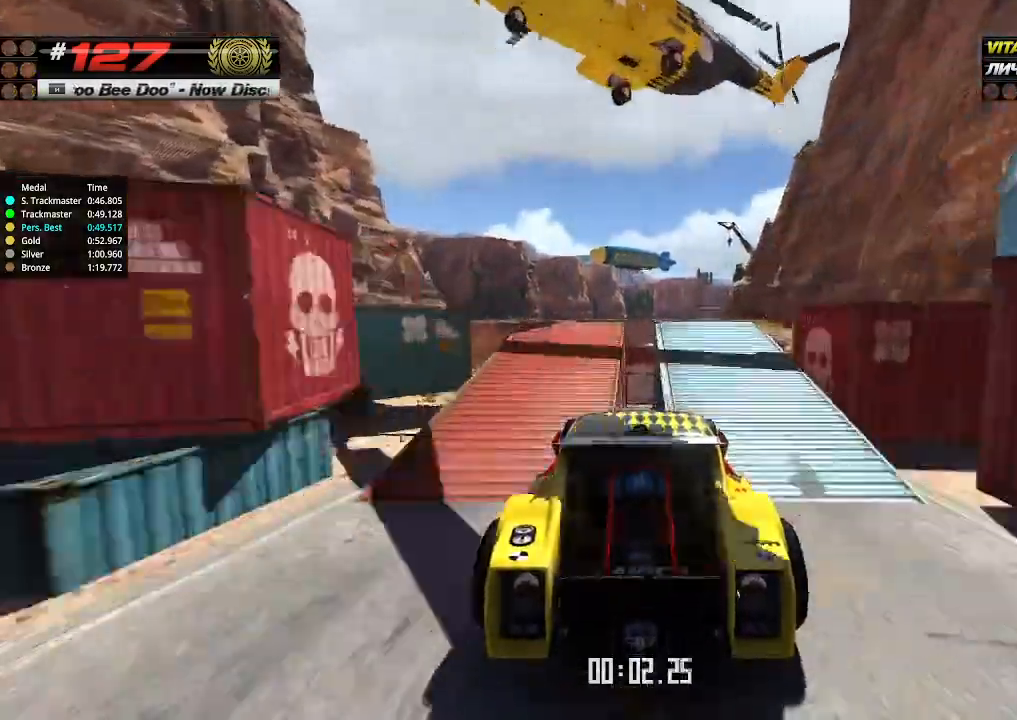
{"keys": ["up"], "events": [[366, "down", "down"], [466, "down", "up"]]}
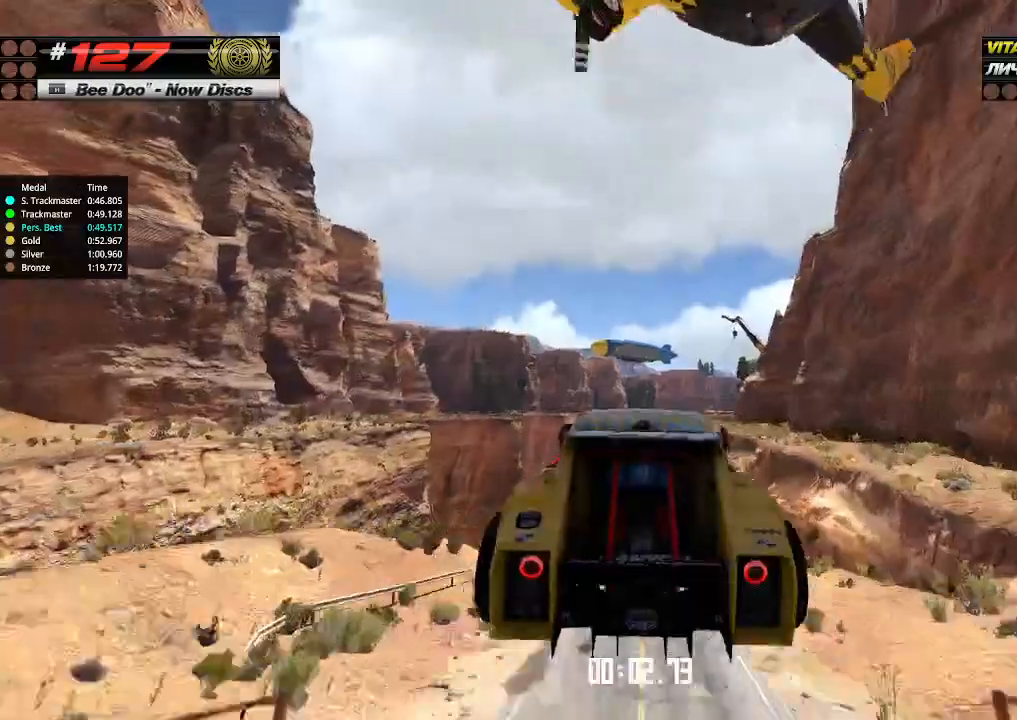
{"keys": ["up"], "events": []}
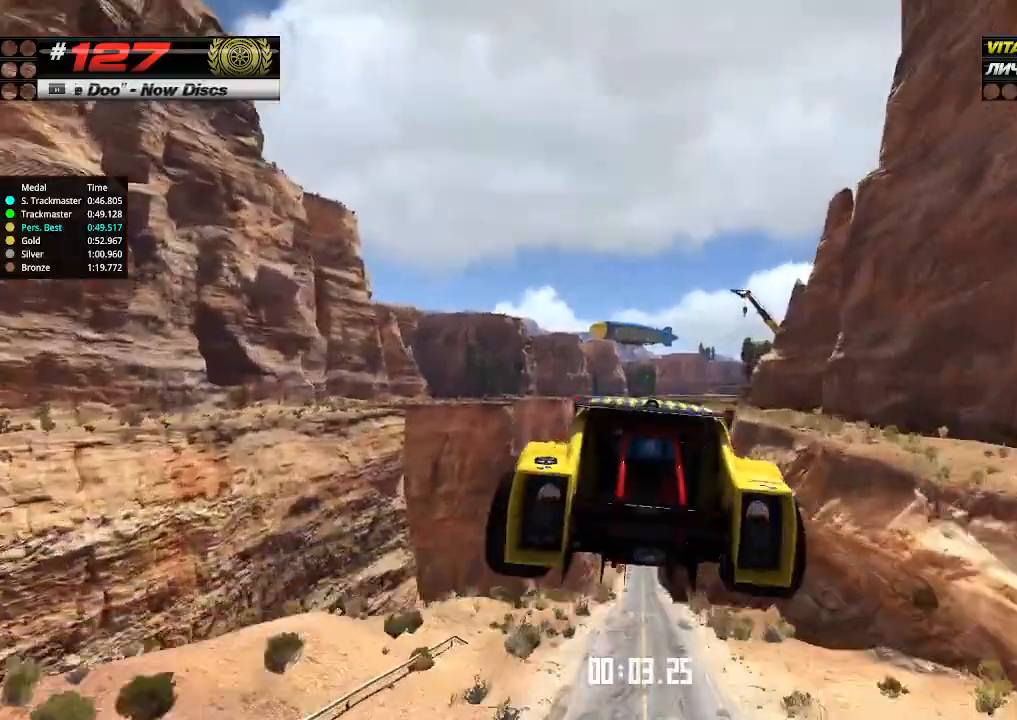
{"keys": ["up"], "events": []}
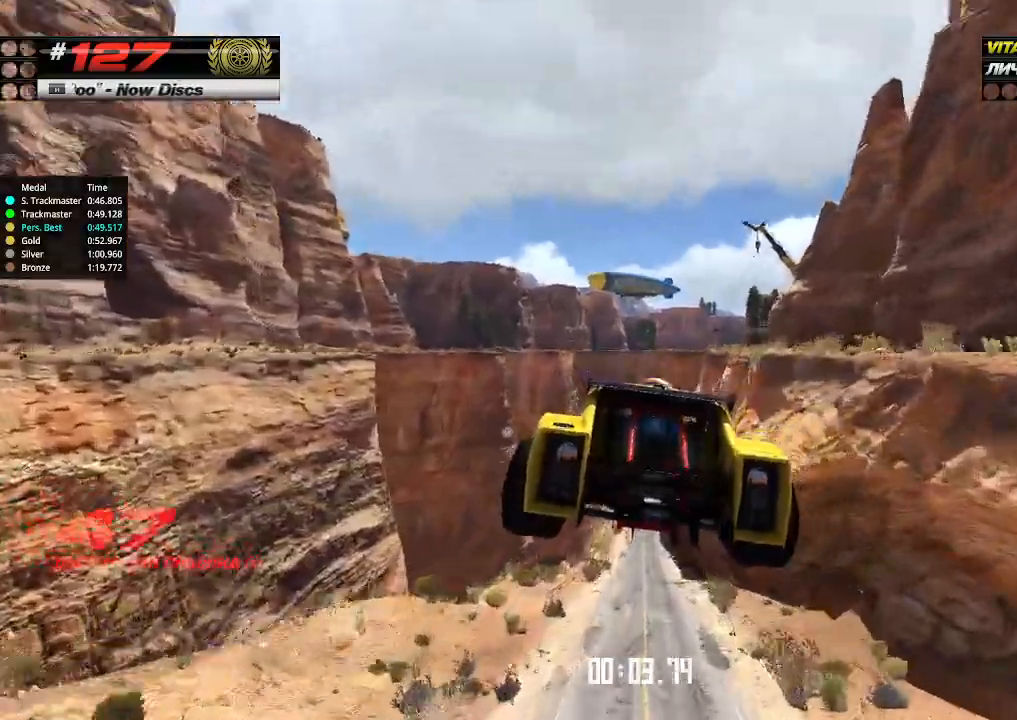
{"keys": ["up"], "events": []}
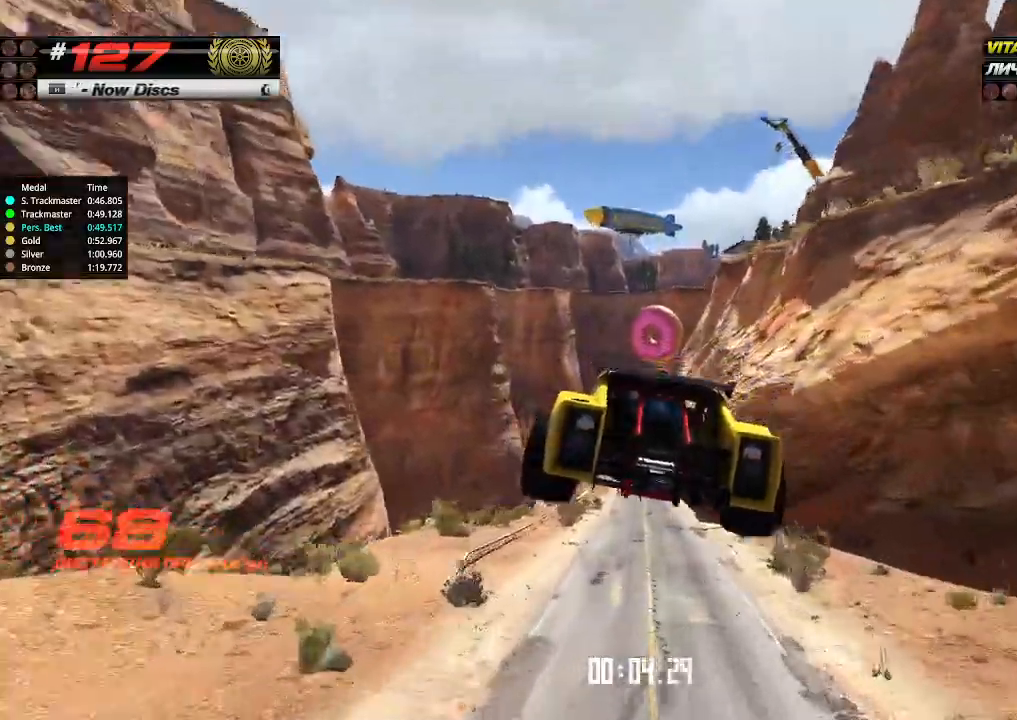
{"keys": ["up"], "events": []}
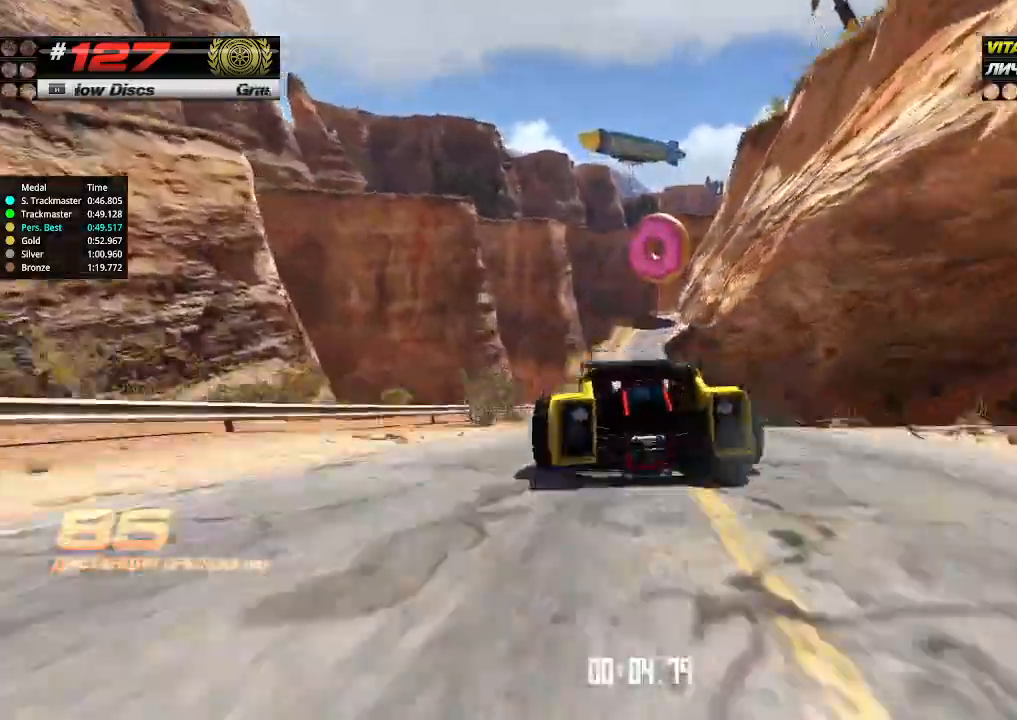
{"keys": ["right", "up"], "events": [[500, "right", "down"]]}